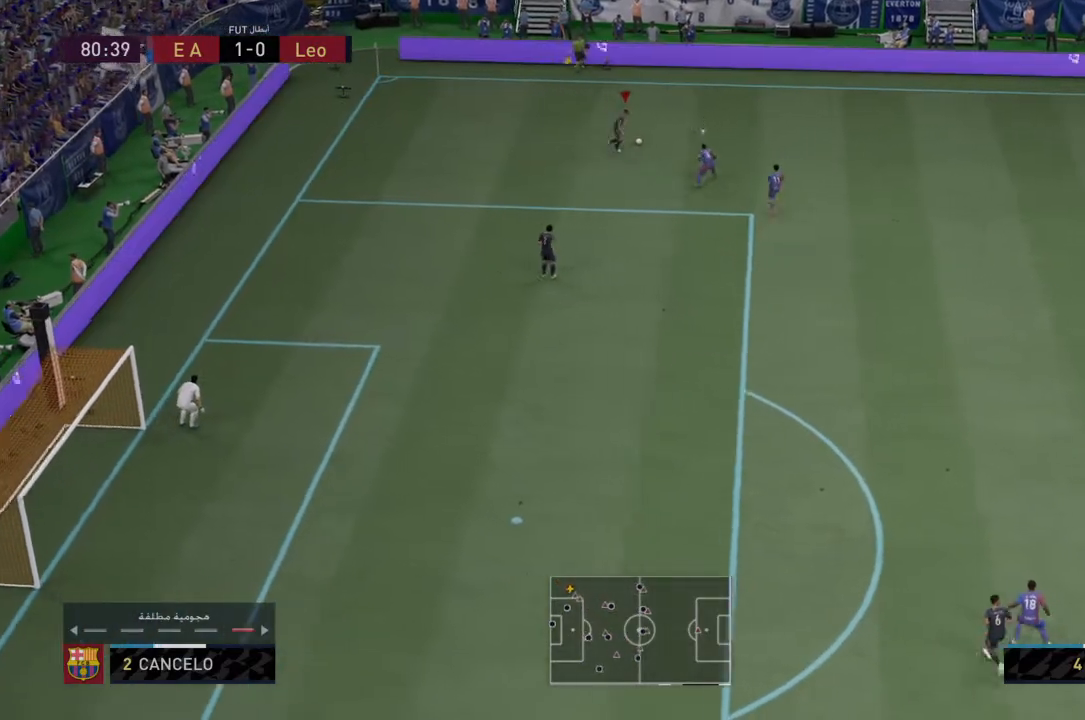
Gameplay with a controller (PlayStation layout); each line is a JSON object with the inputs held at the frame after it. "events" lists button and stick changes between this image and that frame as [ms after this image, input, new state], when the widget could be followed in between. Not read: L3 R3.
{"buttons": ["R2"], "left_stick": "down-right", "right_stick": "center", "events": []}
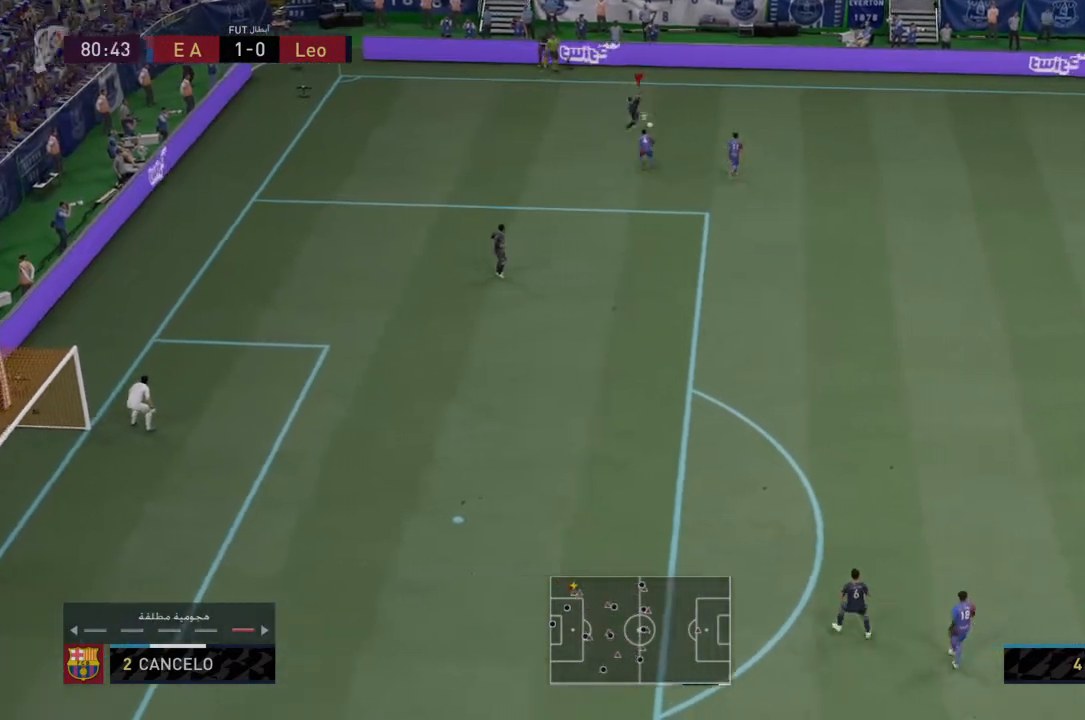
{"buttons": [], "left_stick": "down-right", "right_stick": "center", "events": [[34, "TRIANGLE", "down"], [134, "R2", "up"], [201, "TRIANGLE", "up"]]}
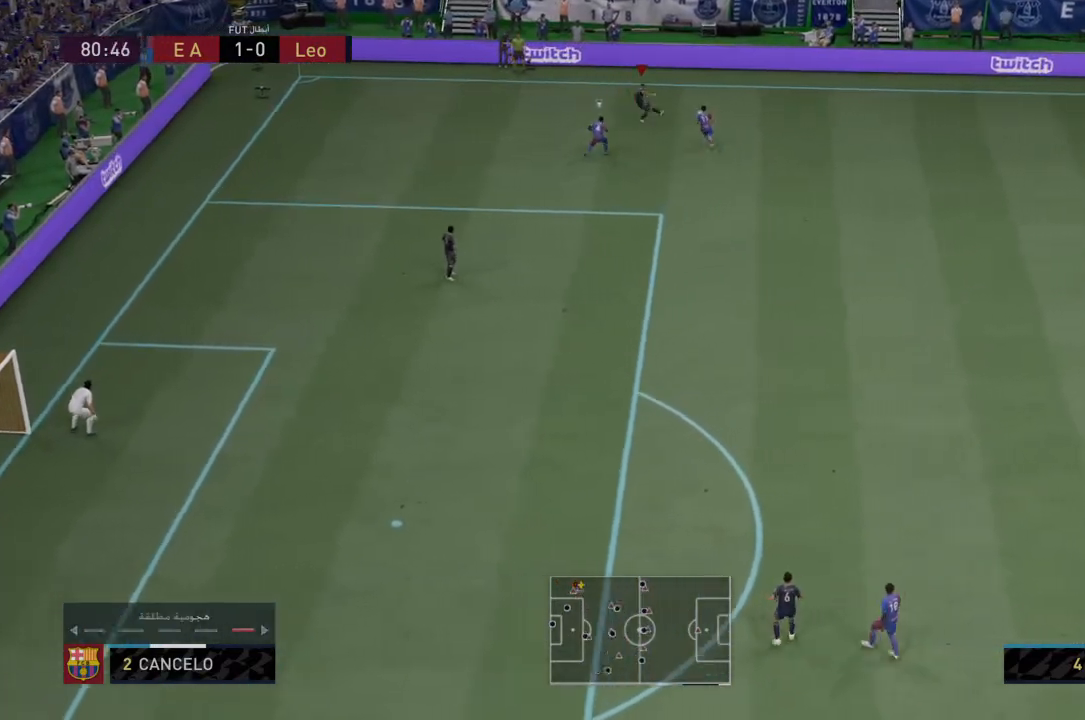
{"buttons": [], "left_stick": "down", "right_stick": "center", "events": [[467, "left_stick", "down"]]}
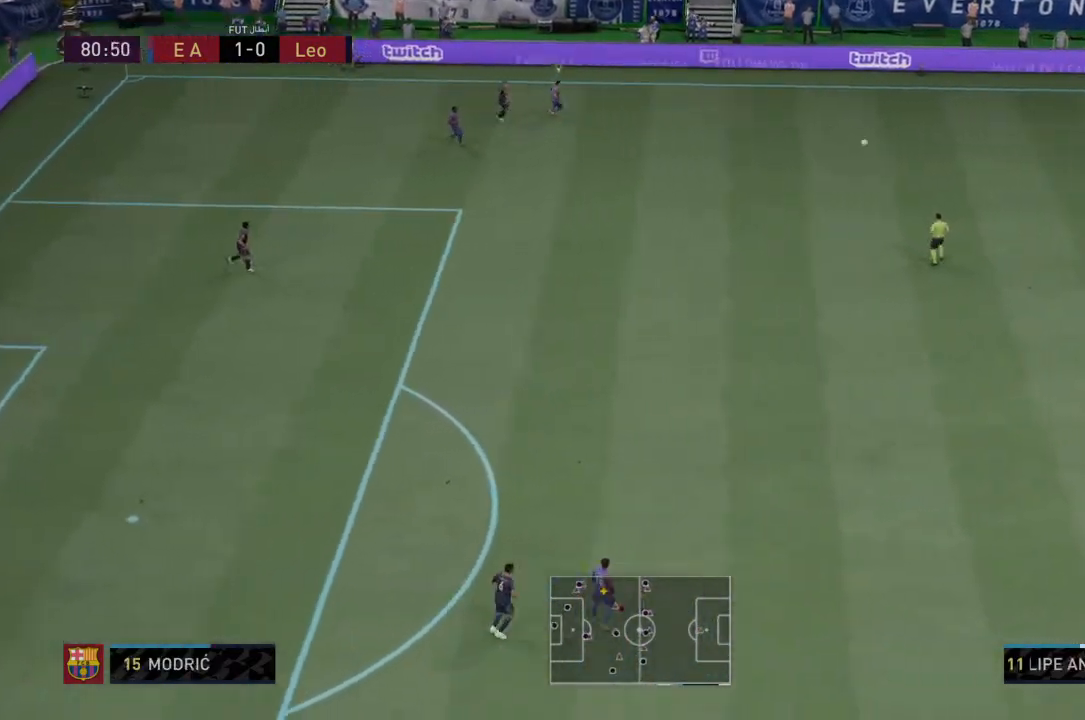
{"buttons": [], "left_stick": "down-left", "right_stick": "center", "events": [[100, "left_stick", "down-left"]]}
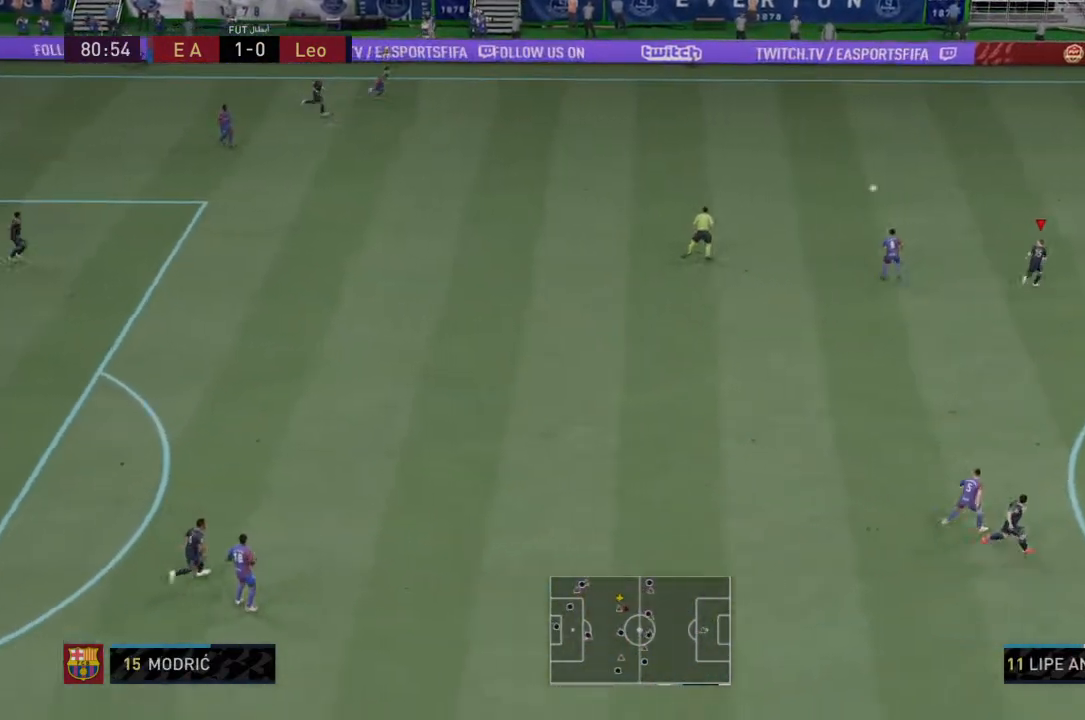
{"buttons": [], "left_stick": "down", "right_stick": "center", "events": [[100, "left_stick", "down"]]}
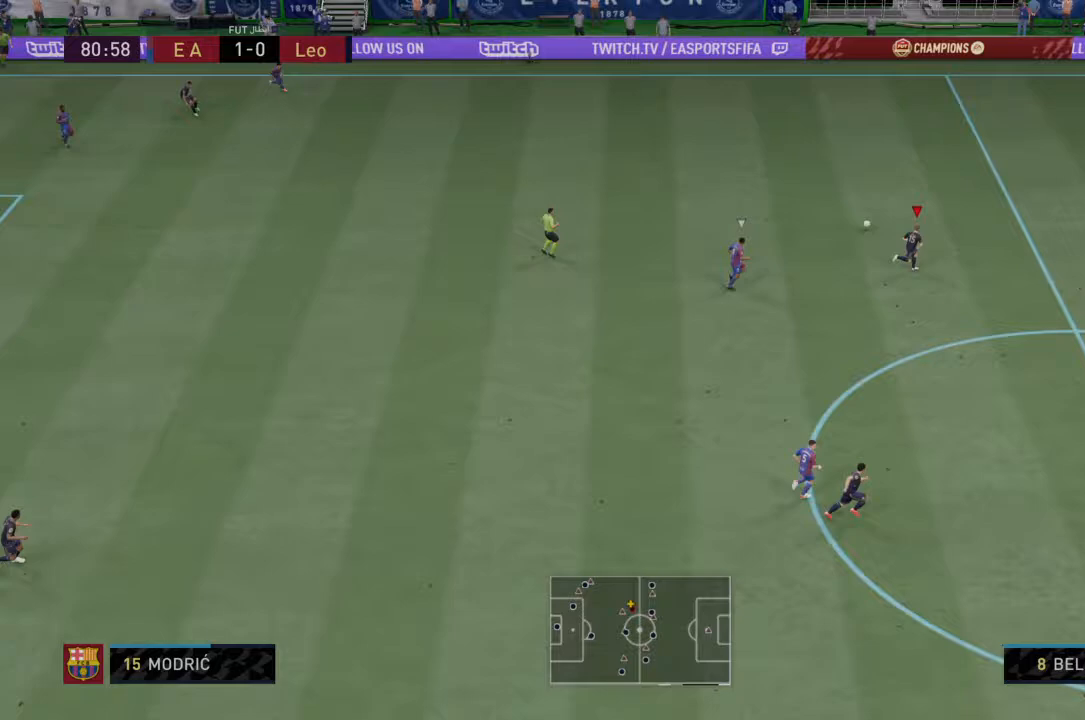
{"buttons": [], "left_stick": "down", "right_stick": "center"}
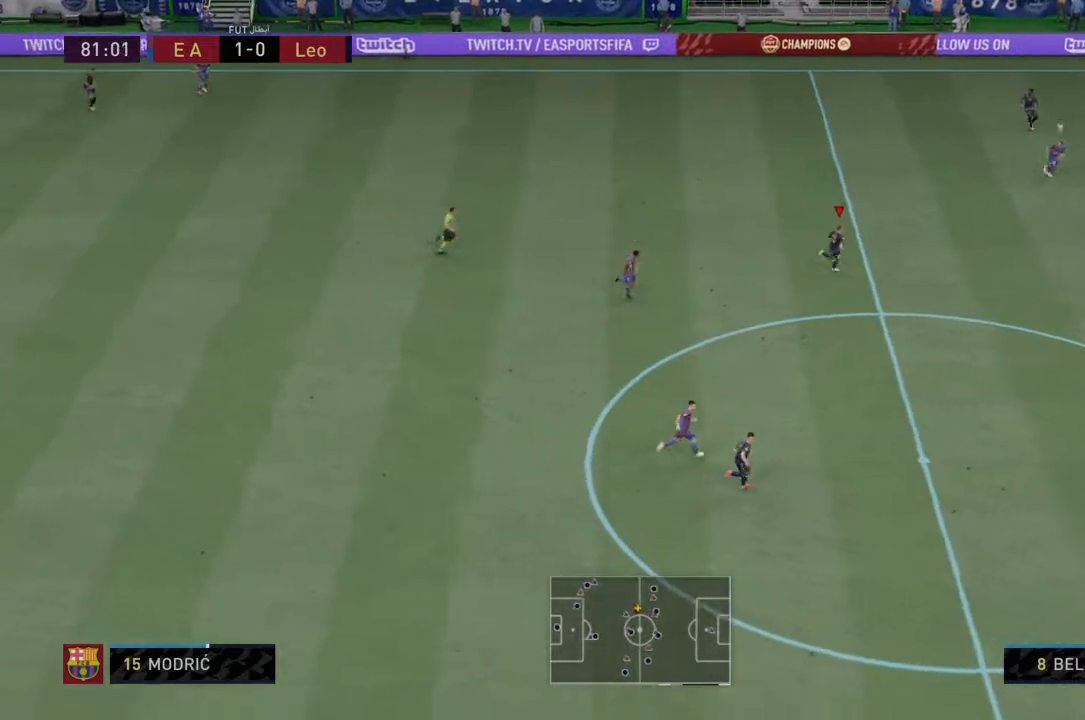
{"buttons": [], "left_stick": "down", "right_stick": "center", "events": []}
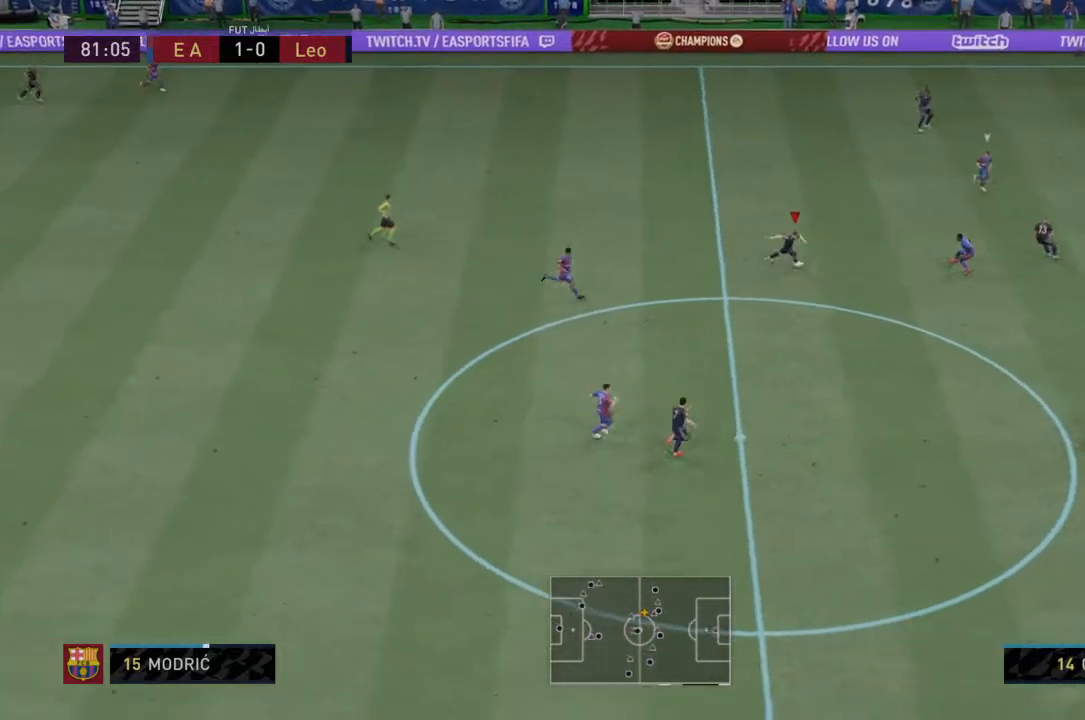
{"buttons": [], "left_stick": "down-left", "right_stick": "down-left", "events": [[100, "R2", "down"], [234, "left_stick", "down-left"], [301, "R2", "up"], [334, "right_stick", "down-left"]]}
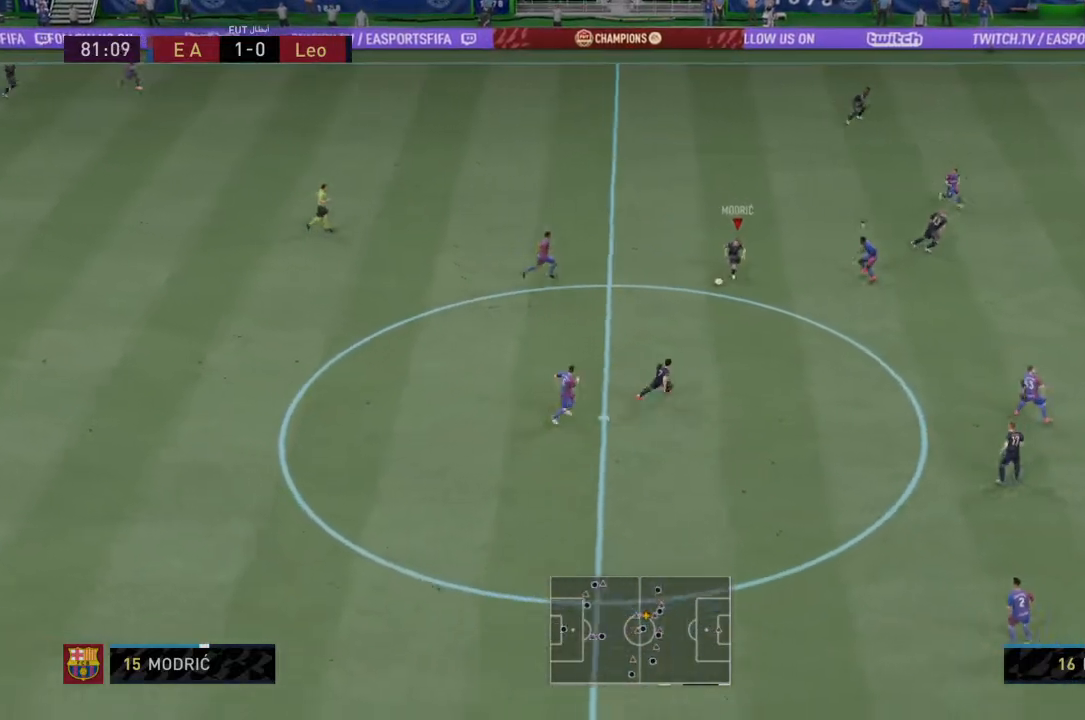
{"buttons": [], "left_stick": "down-right", "right_stick": "center", "events": [[233, "right_stick", "center"], [267, "left_stick", "down-right"], [300, "L1", "down"], [434, "L1", "up"]]}